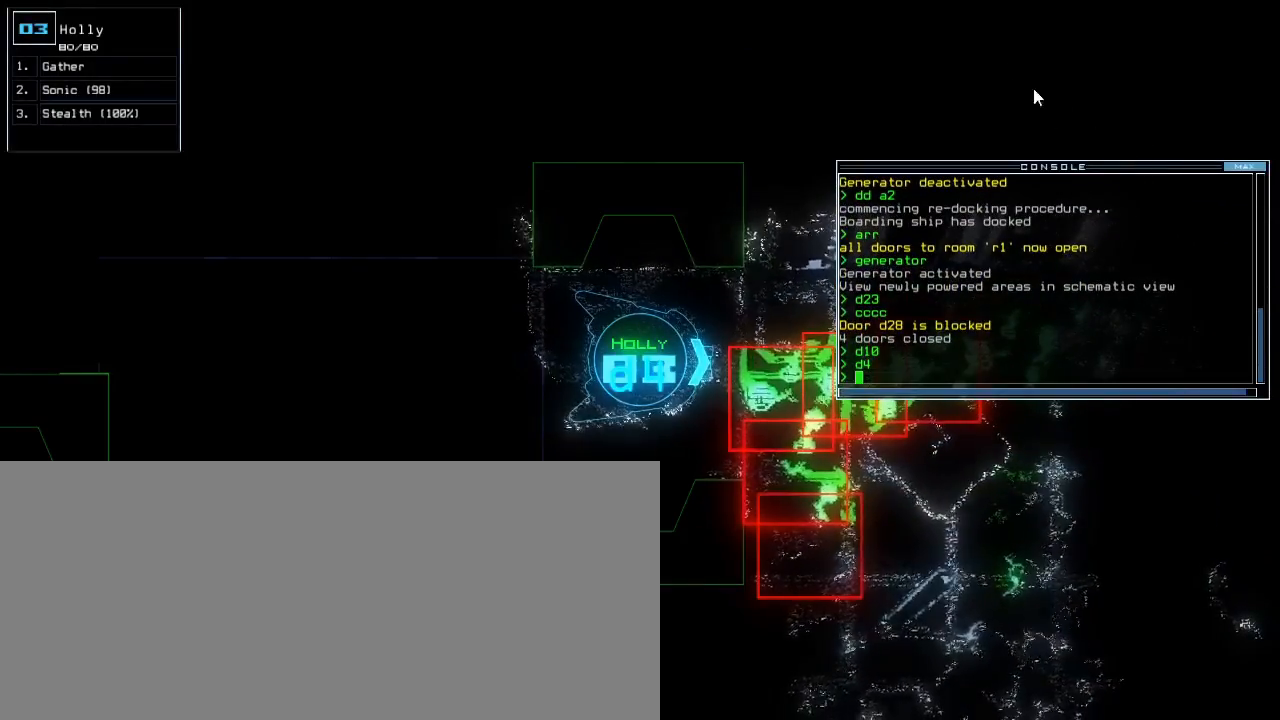
Gameplay with keyboard; each line is a JSON object with the keys held at the frame after it. "events" lists presses ("down") and releases ("up") of ".", "0", "1", "2", "3", "5", "6", "7", "8", "9", "a", "b", "backspace", "c", "caps_lock", "comma", "ctrl_l", "ctrl_r", "d", "down", "e", "equals", "escape", "f", "f4", "g", "h", "i", "j", "k", "l", "left", "m", "minus", "n", "o", "p", "q", "quote", "r", "return", "right", "s", "semicolon", "shift_l", "space", "t", "tab", "tilde", "u", "up", "w", "x" and "y" between this image and that frame as [ms after this image, input, new state], when the widget could be followed in between. No other keys are recorded. Mouse input is not recorded. Not read: 4 other_keys shift_r v z.
{"keys": ["caps_lock"], "events": []}
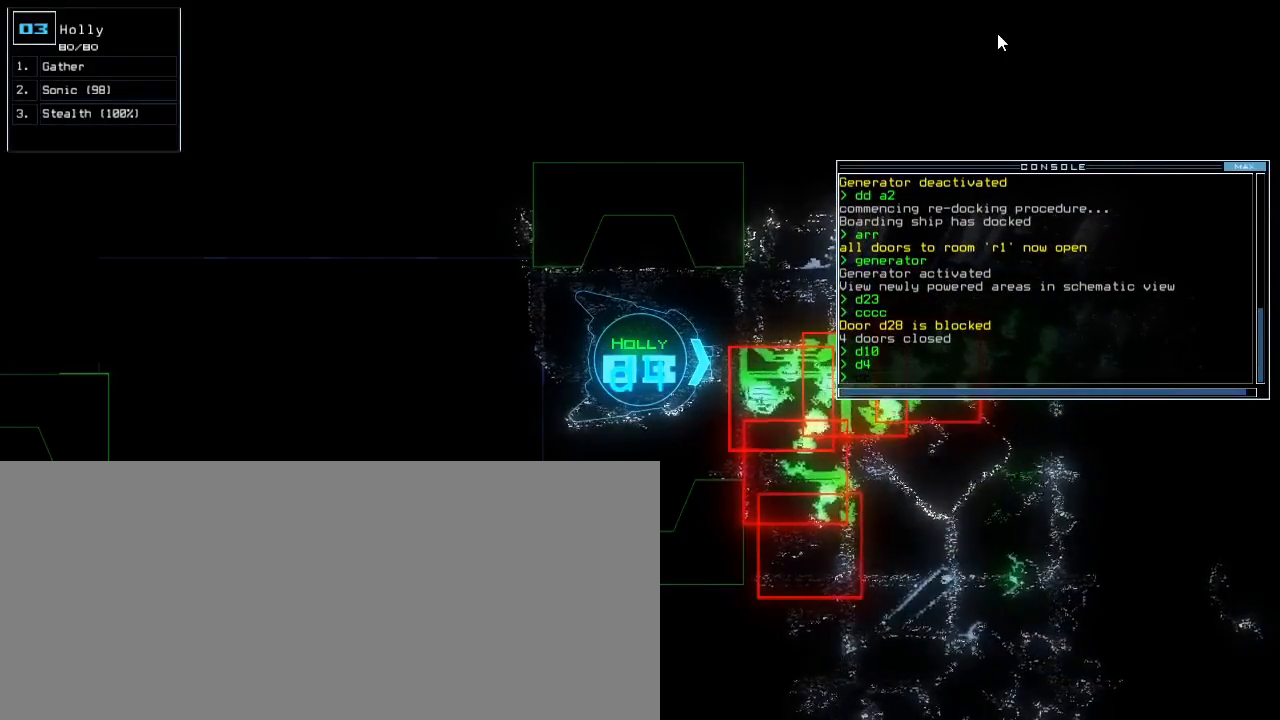
{"keys": ["caps_lock"], "events": []}
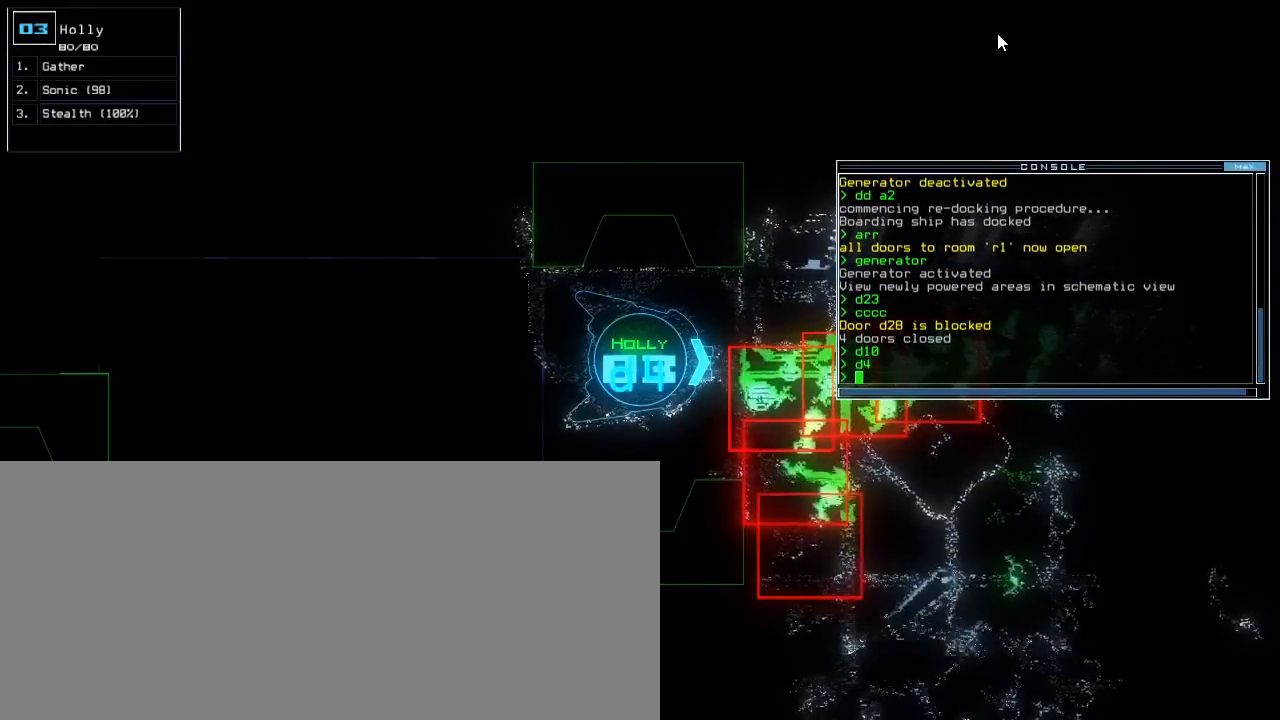
{"keys": ["caps_lock", "left"], "events": [[33, "left", "down"]]}
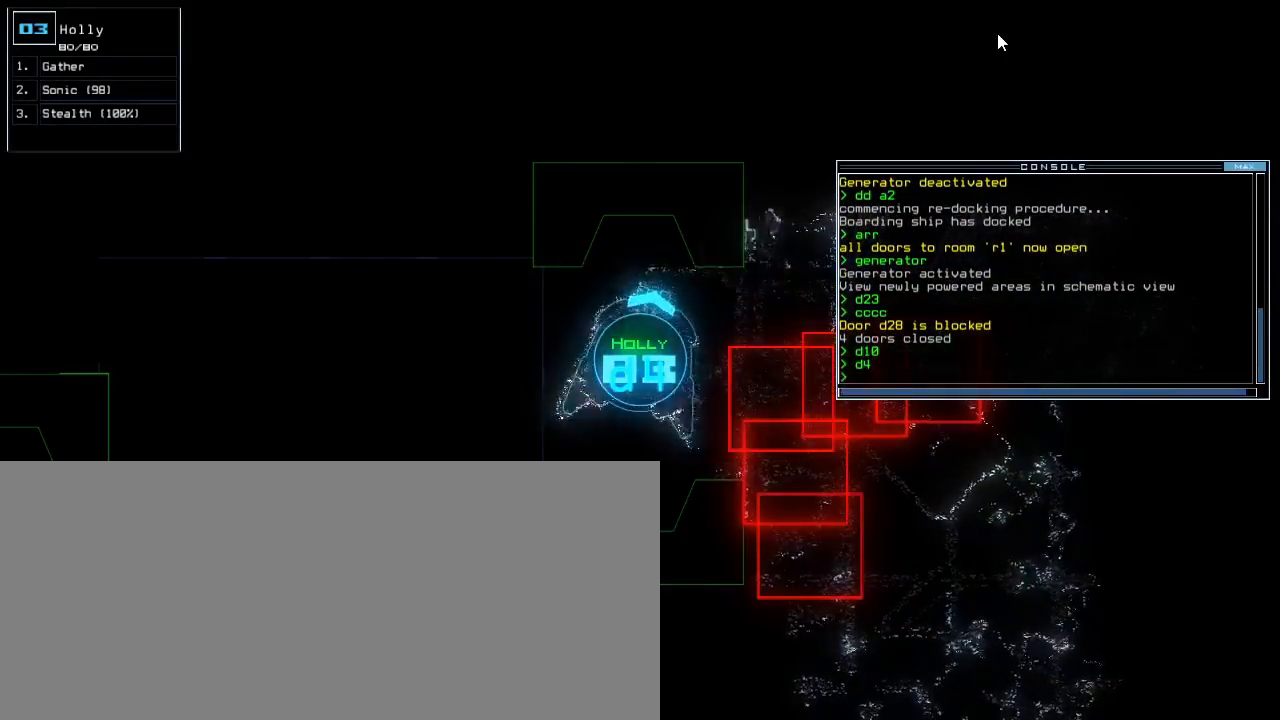
{"keys": [], "events": [[33, "up", "down"], [50, "left", "up"], [233, "caps_lock", "up"], [250, "right", "down"], [333, "up", "up"], [450, "right", "up"]]}
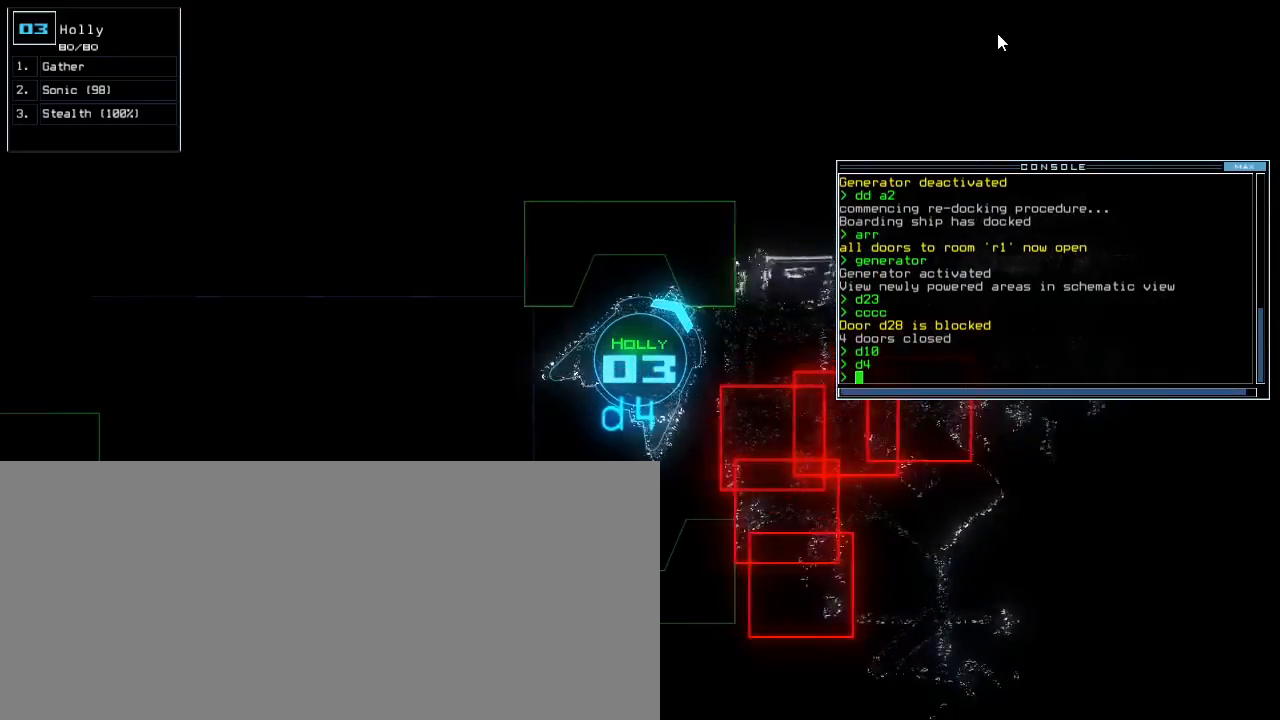
{"keys": [], "events": []}